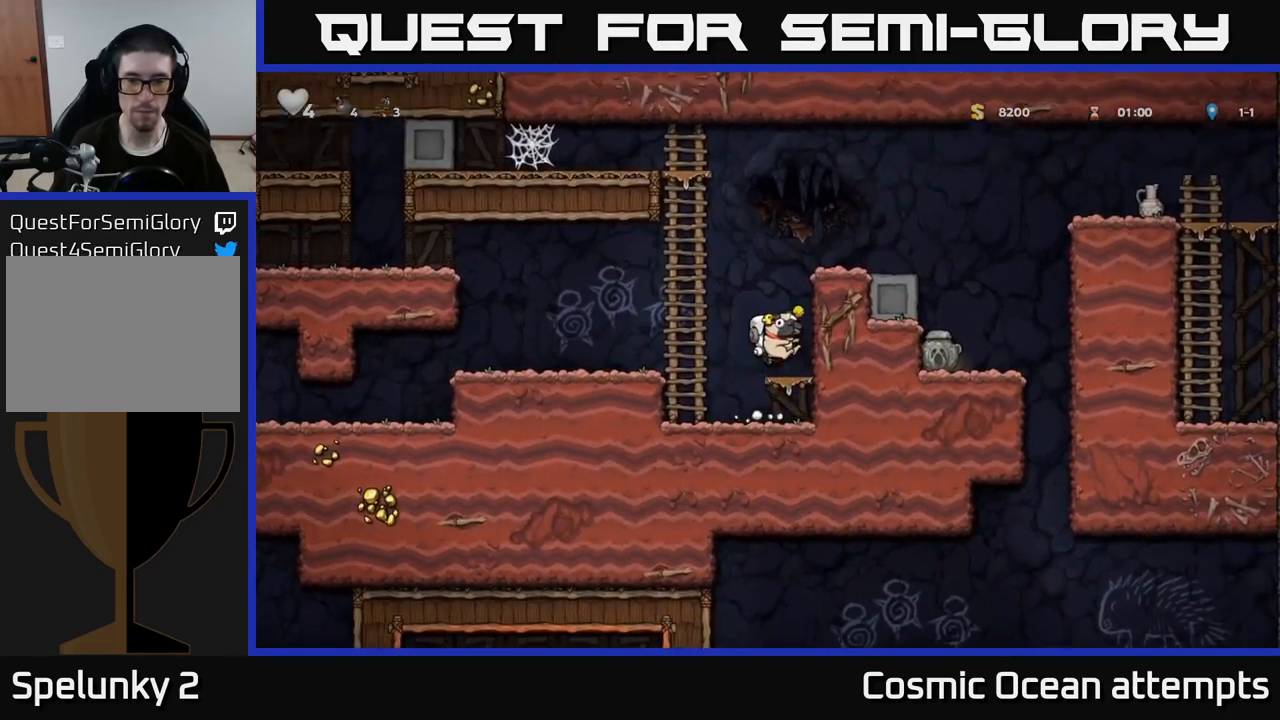
Gameplay with a controller (Xbox layout); each line is a JSON object with the inputs held at the frame after it. "events" lists button and stick changes between this image and that frame as [ms after this image, input, new state], when the widget could be followed in between.
{"buttons": ["DPAD_RIGHT"], "left_stick": "center", "right_stick": "center", "events": [[17, "DPAD_RIGHT", "up"], [183, "A", "down"], [383, "DPAD_RIGHT", "down"], [400, "A", "up"]]}
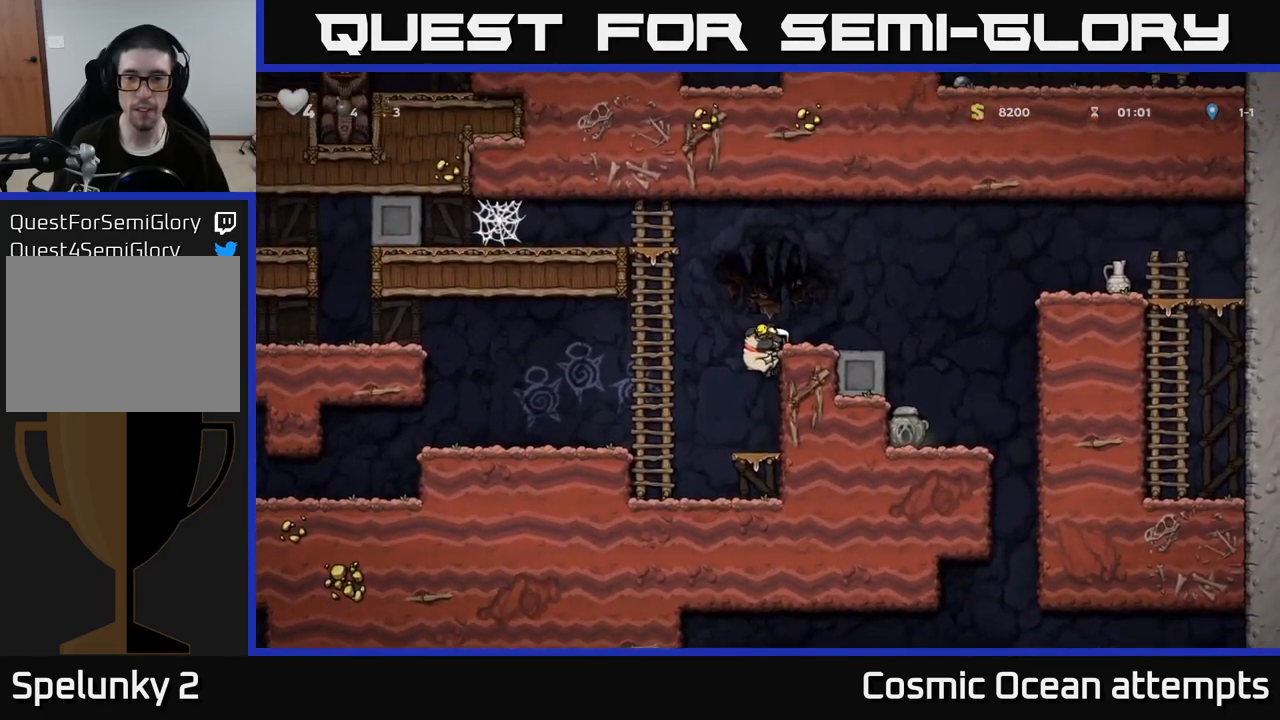
{"buttons": [], "left_stick": "center", "right_stick": "center", "events": [[33, "A", "down"], [283, "A", "up"], [467, "DPAD_RIGHT", "up"]]}
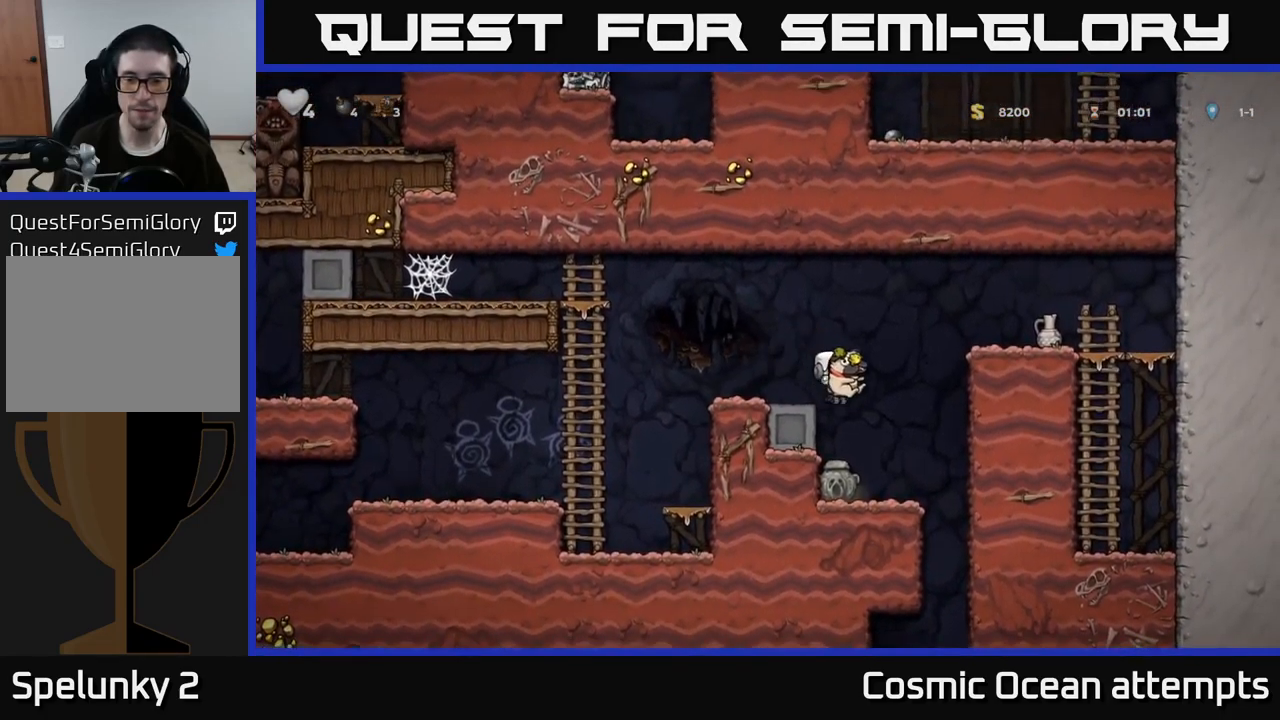
{"buttons": ["DPAD_DOWN", "DPAD_LEFT"], "left_stick": "center", "right_stick": "center", "events": [[150, "DPAD_DOWN", "down"], [317, "X", "down"], [400, "DPAD_DOWN", "up"], [400, "DPAD_LEFT", "down"], [417, "X", "up"], [483, "DPAD_DOWN", "down"]]}
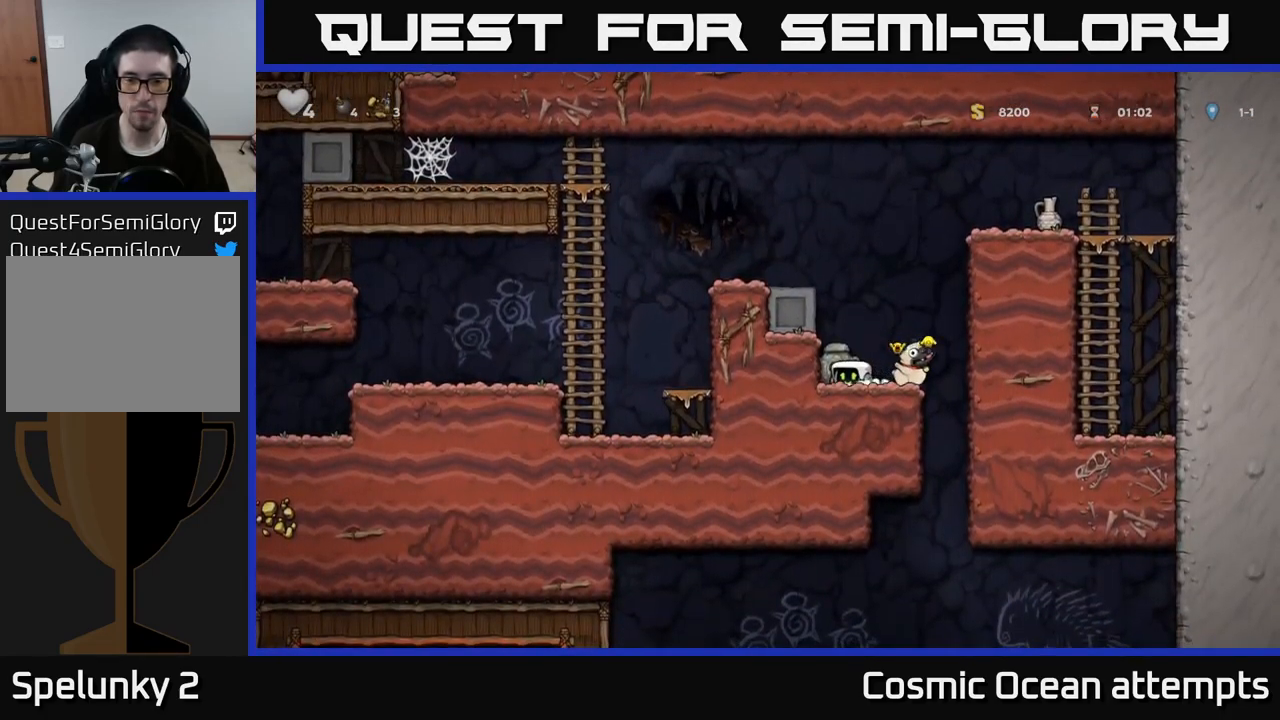
{"buttons": ["DPAD_LEFT"], "left_stick": "center", "right_stick": "center", "events": [[17, "DPAD_LEFT", "up"], [67, "X", "down"], [133, "DPAD_DOWN", "up"], [133, "DPAD_RIGHT", "down"], [150, "X", "up"], [417, "DPAD_RIGHT", "up"], [450, "DPAD_LEFT", "down"]]}
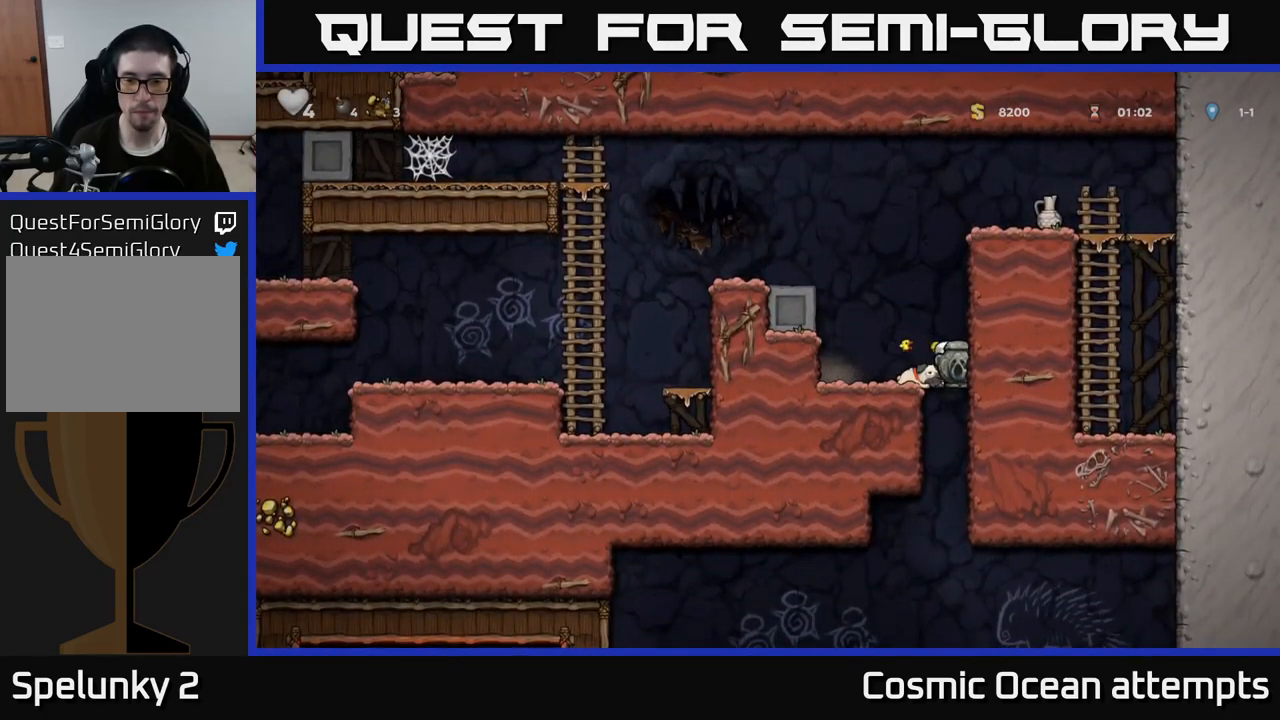
{"buttons": ["DPAD_DOWN"], "left_stick": "center", "right_stick": "center", "events": [[83, "DPAD_DOWN", "down"], [117, "DPAD_LEFT", "up"]]}
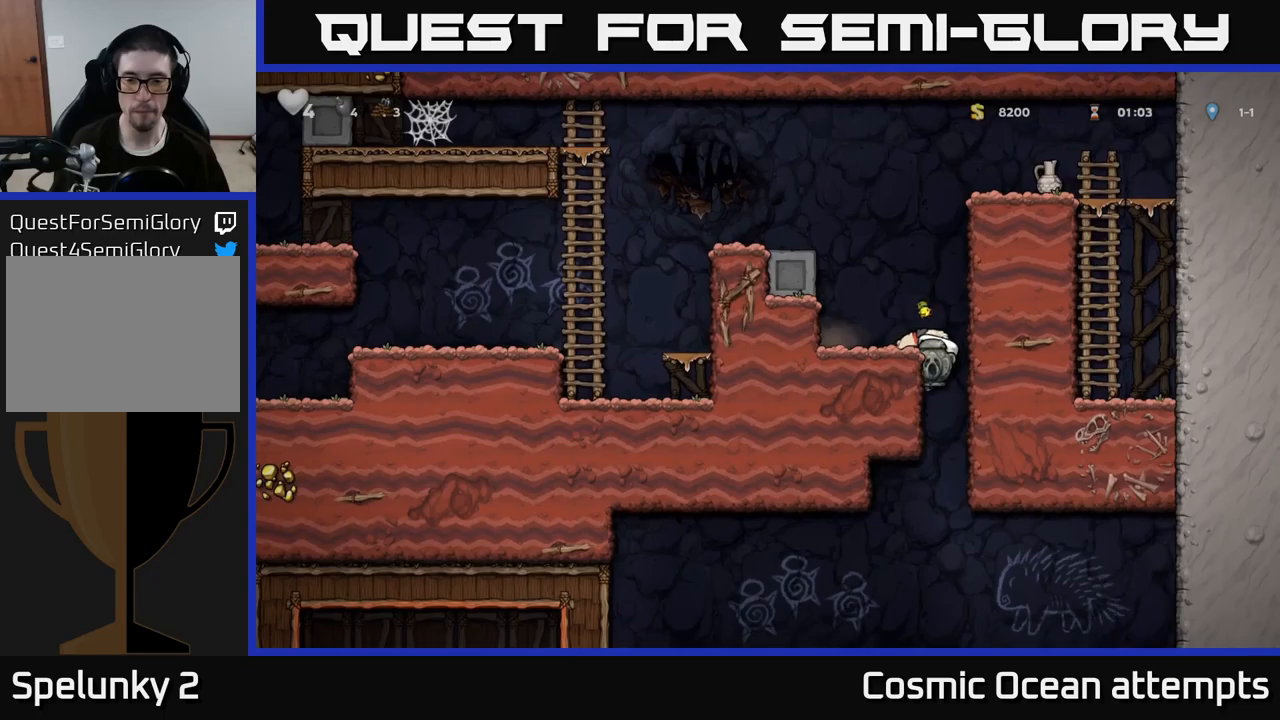
{"buttons": ["DPAD_DOWN"], "left_stick": "center", "right_stick": "center", "events": []}
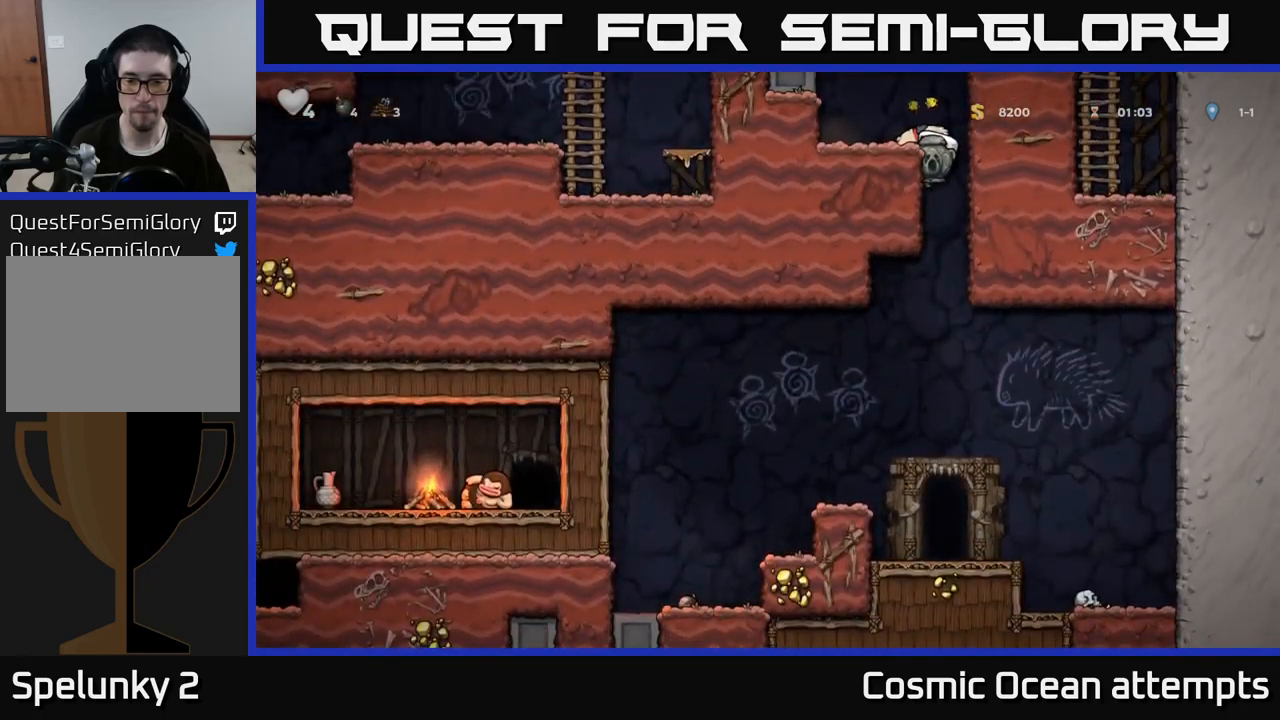
{"buttons": [], "left_stick": "center", "right_stick": "center", "events": [[167, "A", "down"], [284, "A", "up"], [284, "DPAD_DOWN", "up"]]}
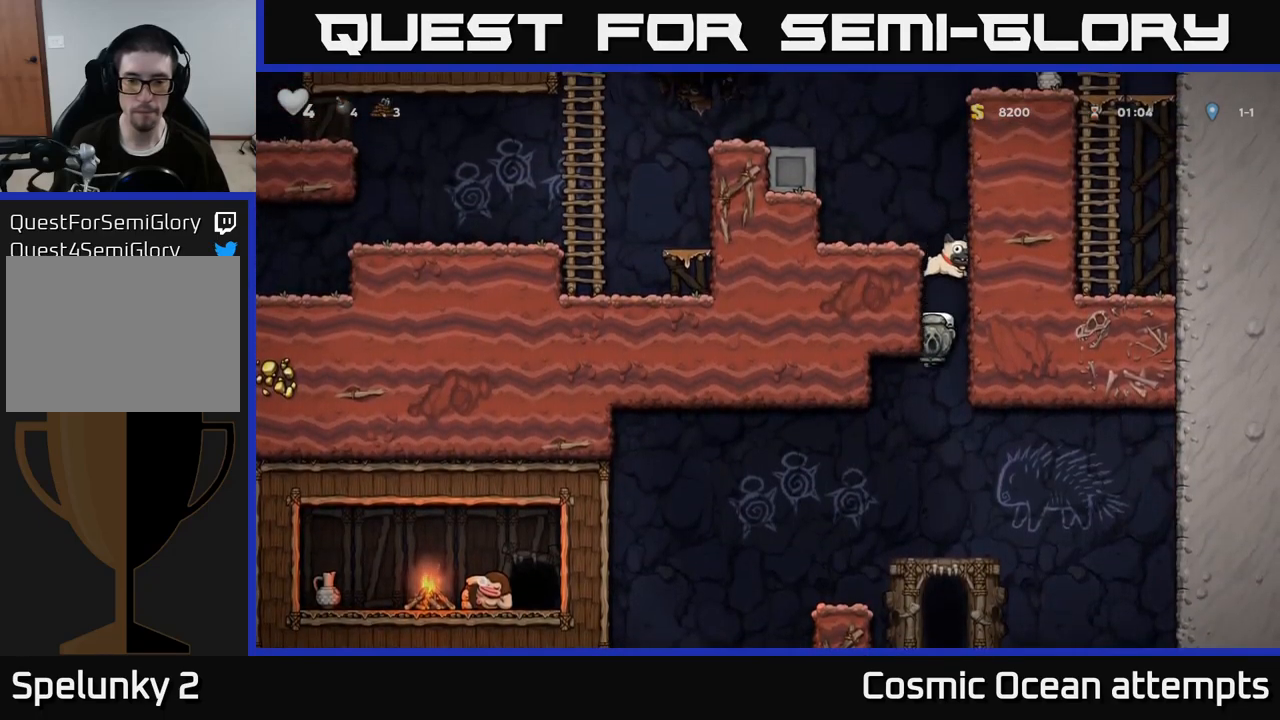
{"buttons": [], "left_stick": "center", "right_stick": "center", "events": [[84, "DPAD_LEFT", "down"], [234, "DPAD_LEFT", "up"]]}
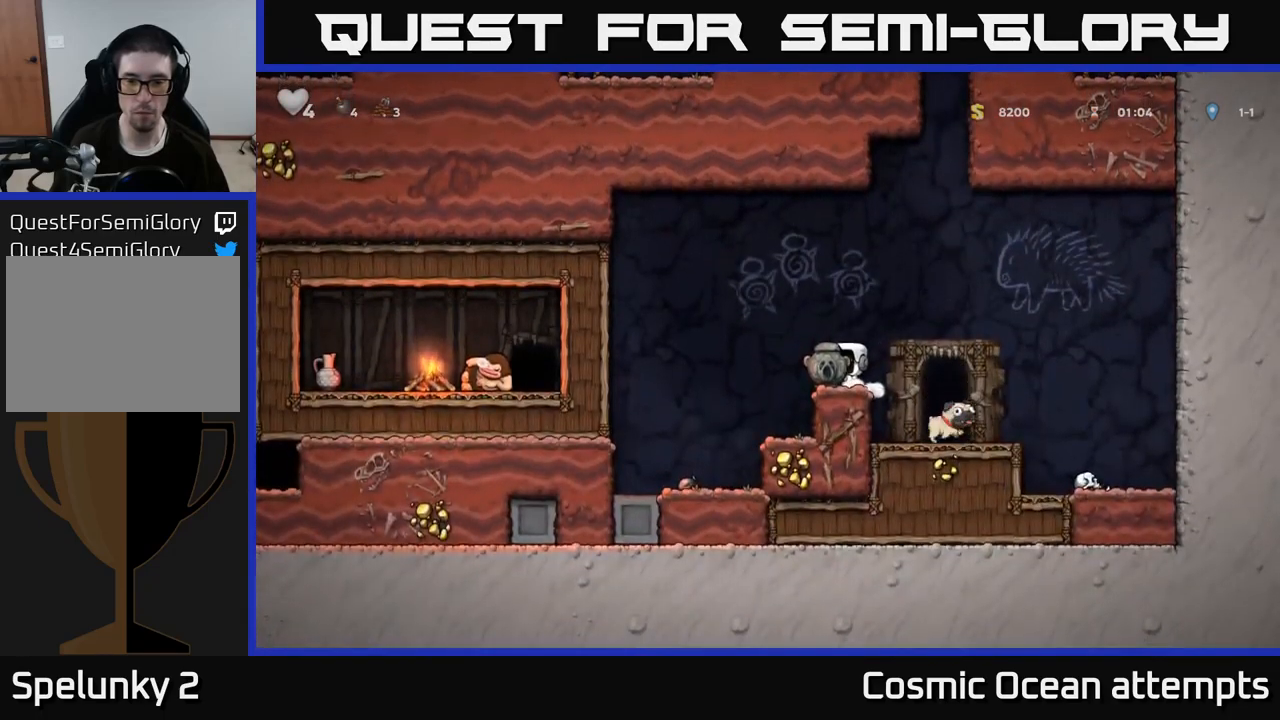
{"buttons": [], "left_stick": "center", "right_stick": "center", "events": [[217, "DPAD_RIGHT", "down"], [500, "DPAD_RIGHT", "up"]]}
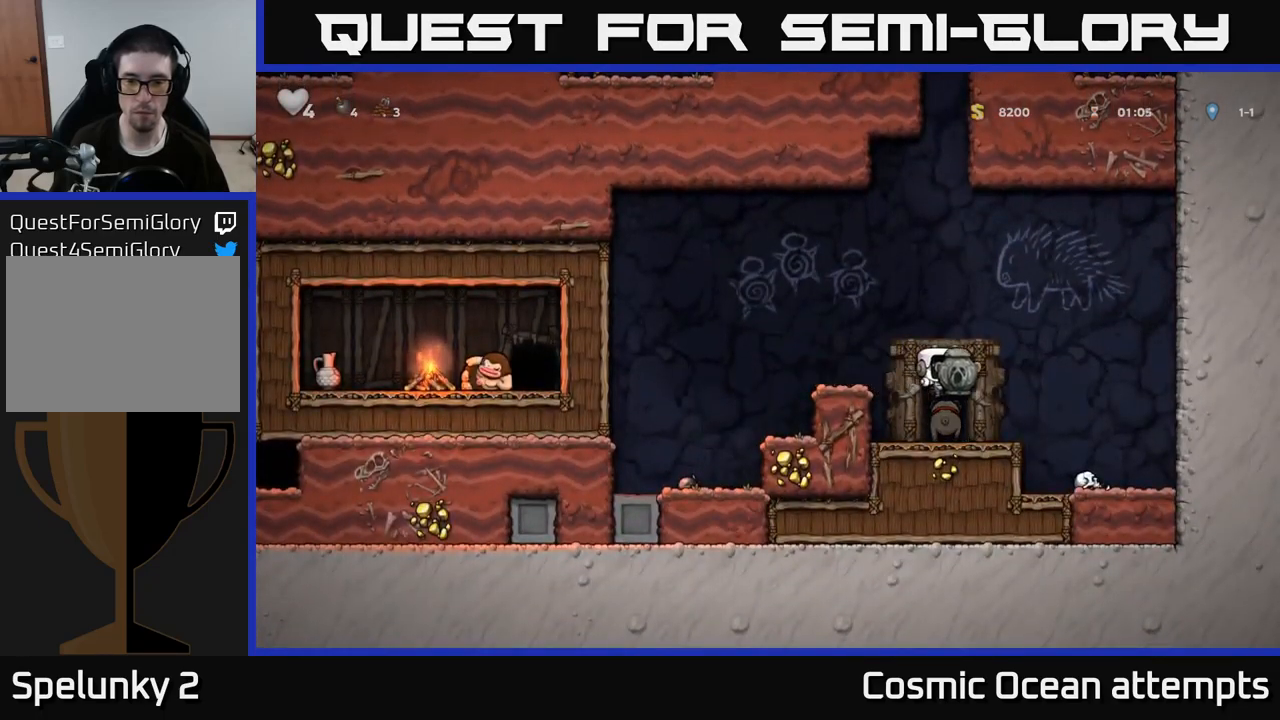
{"buttons": ["X", "DPAD_DOWN"], "left_stick": "center", "right_stick": "center", "events": [[50, "DPAD_LEFT", "down"], [134, "DPAD_LEFT", "up"], [267, "A", "down"], [284, "DPAD_DOWN", "down"], [350, "A", "up"], [450, "X", "down"]]}
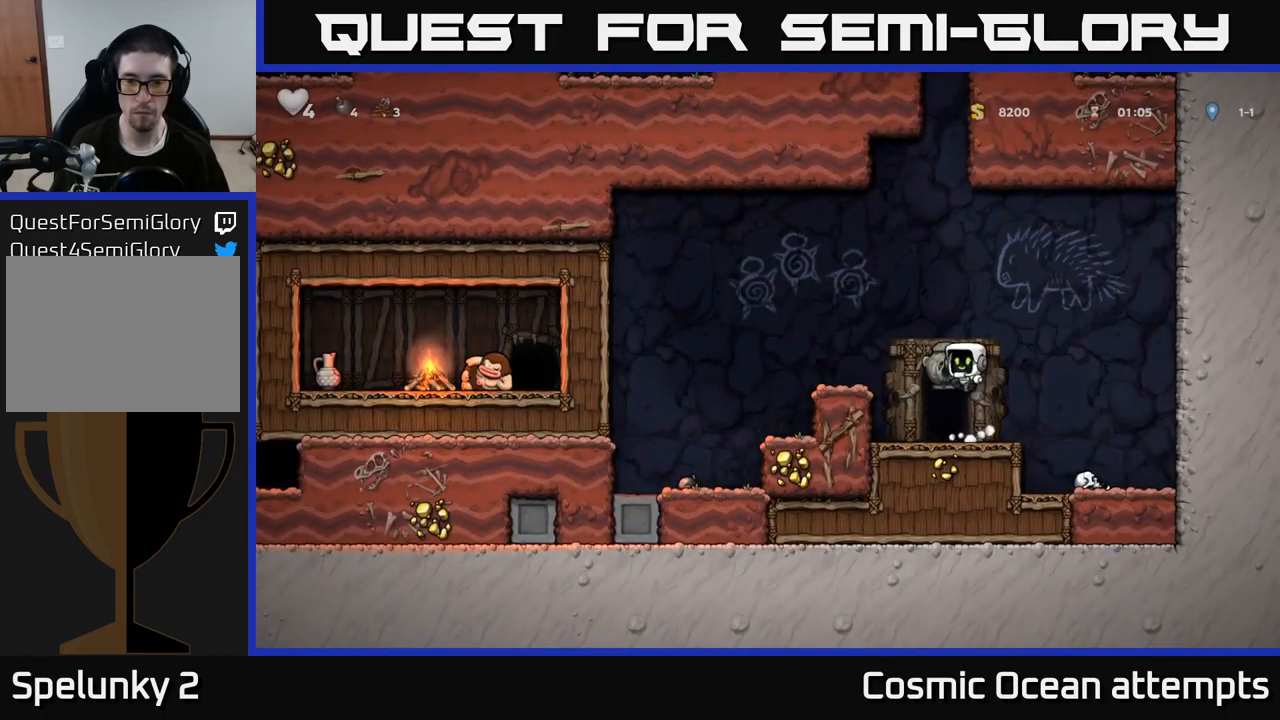
{"buttons": ["A"], "left_stick": "center", "right_stick": "center", "events": [[17, "X", "up"], [50, "DPAD_DOWN", "up"], [334, "DPAD_LEFT", "down"], [467, "A", "down"], [500, "DPAD_LEFT", "up"]]}
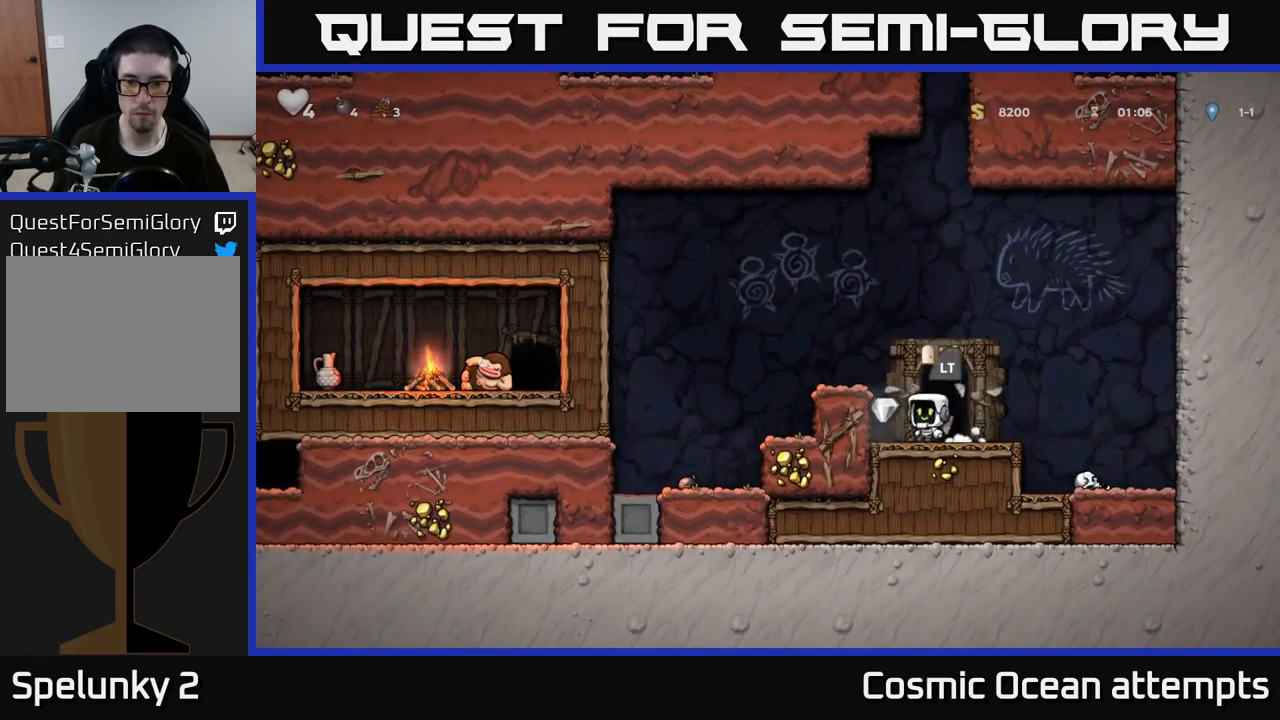
{"buttons": [], "left_stick": "center", "right_stick": "center", "events": [[34, "DPAD_LEFT", "down"], [250, "A", "up"], [434, "DPAD_LEFT", "up"]]}
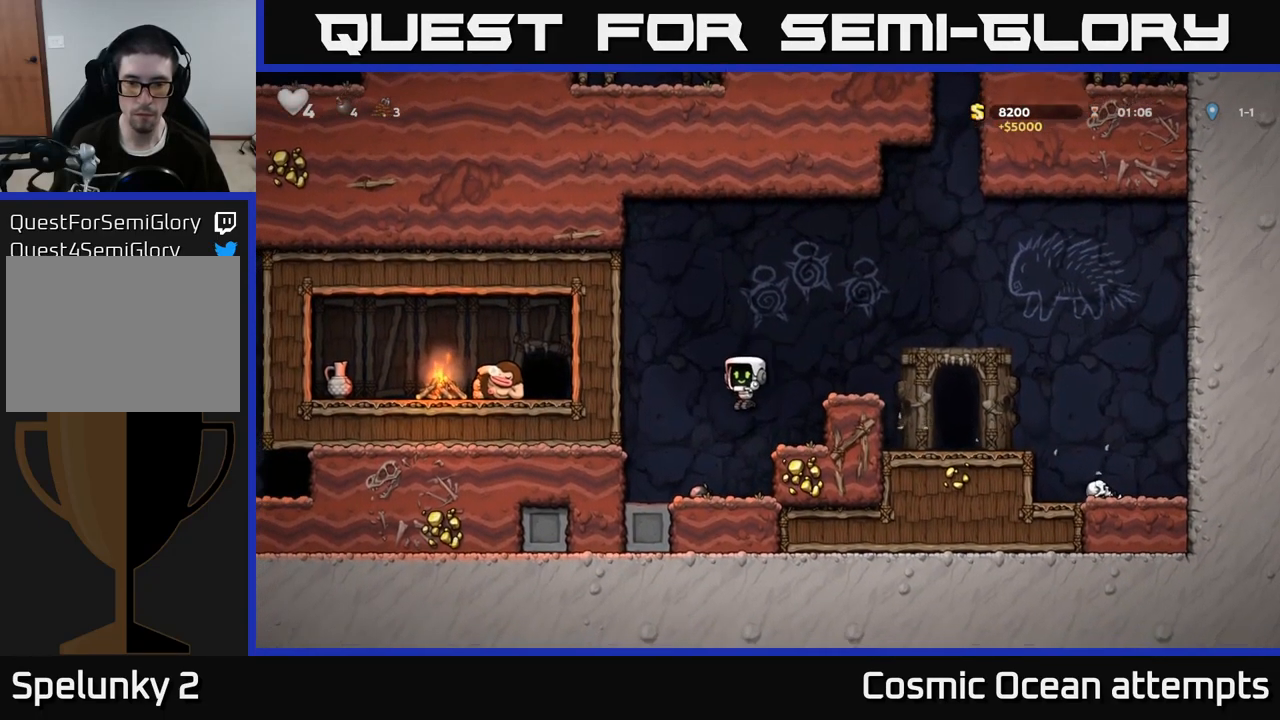
{"buttons": ["A", "DPAD_RIGHT"], "left_stick": "center", "right_stick": "center", "events": [[150, "DPAD_LEFT", "down"], [234, "DPAD_DOWN", "down"], [250, "DPAD_LEFT", "up"], [334, "X", "down"], [450, "A", "down"], [450, "DPAD_DOWN", "up"], [450, "X", "up"], [500, "DPAD_RIGHT", "down"]]}
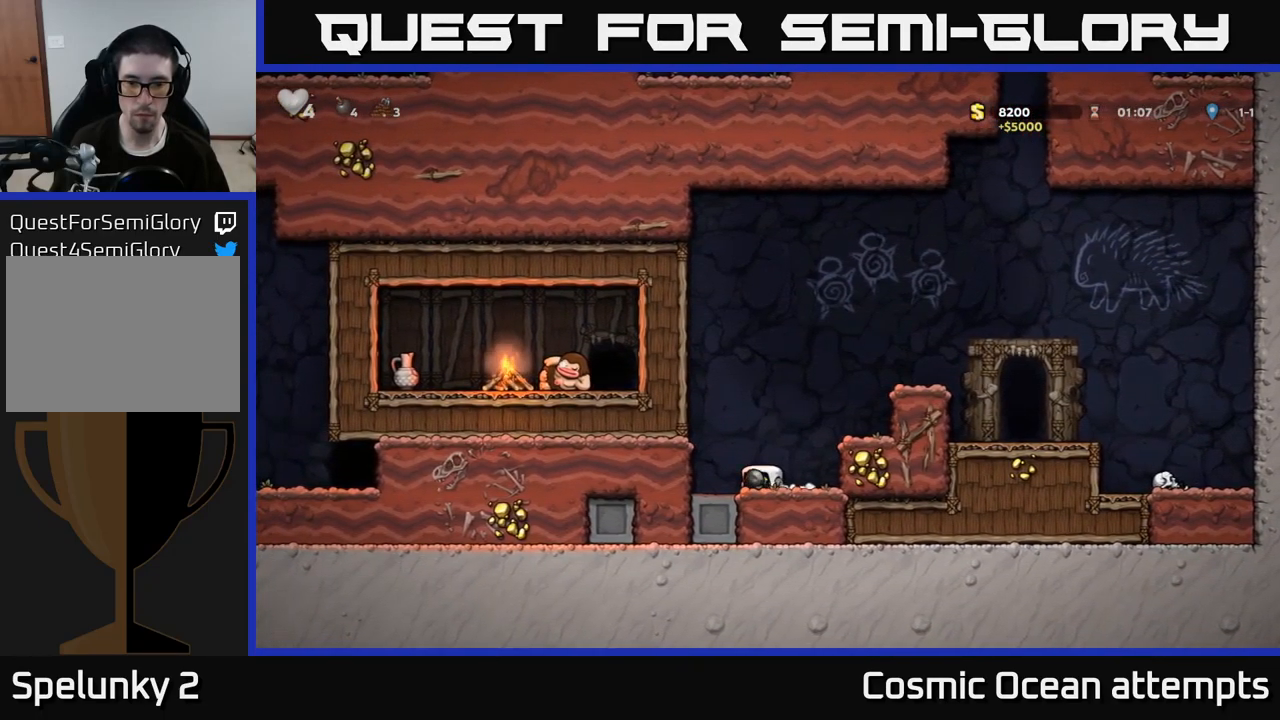
{"buttons": ["DPAD_RIGHT"], "left_stick": "center", "right_stick": "center", "events": [[217, "A", "up"], [367, "A", "down"], [500, "A", "up"]]}
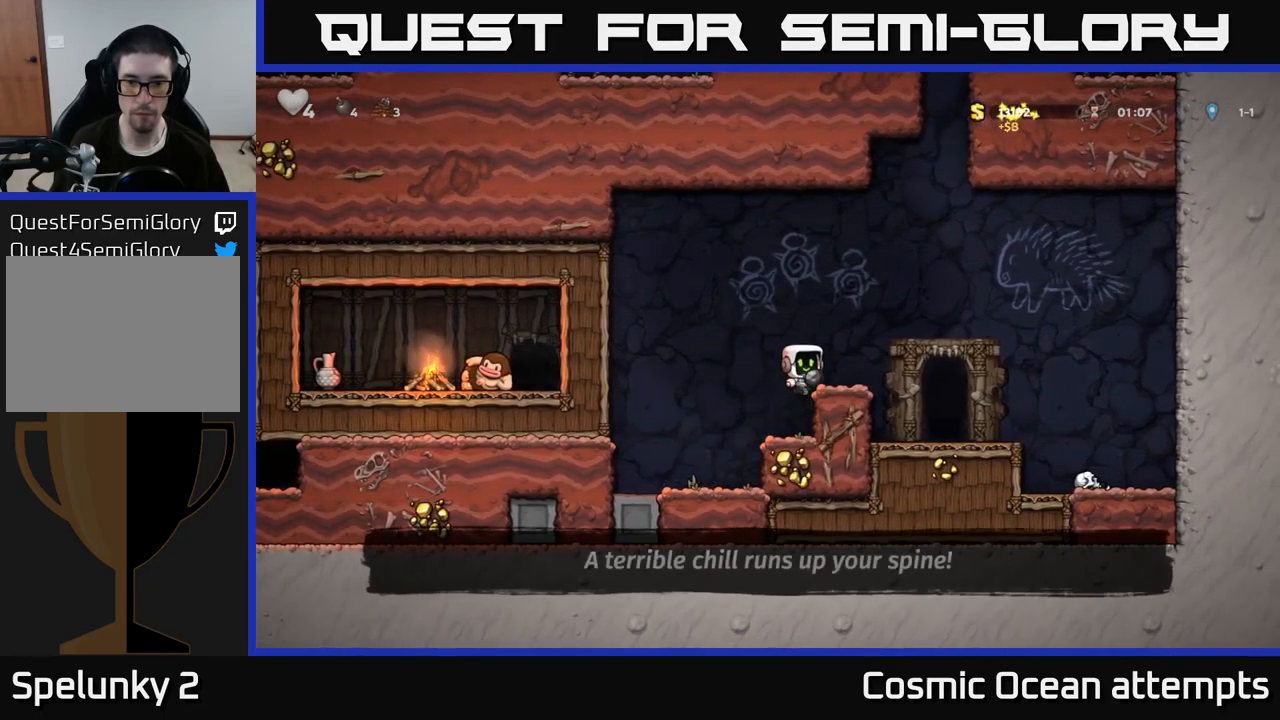
{"buttons": ["L2"], "left_stick": "center", "right_stick": "center", "events": [[200, "DPAD_RIGHT", "up"], [434, "L2", "down"]]}
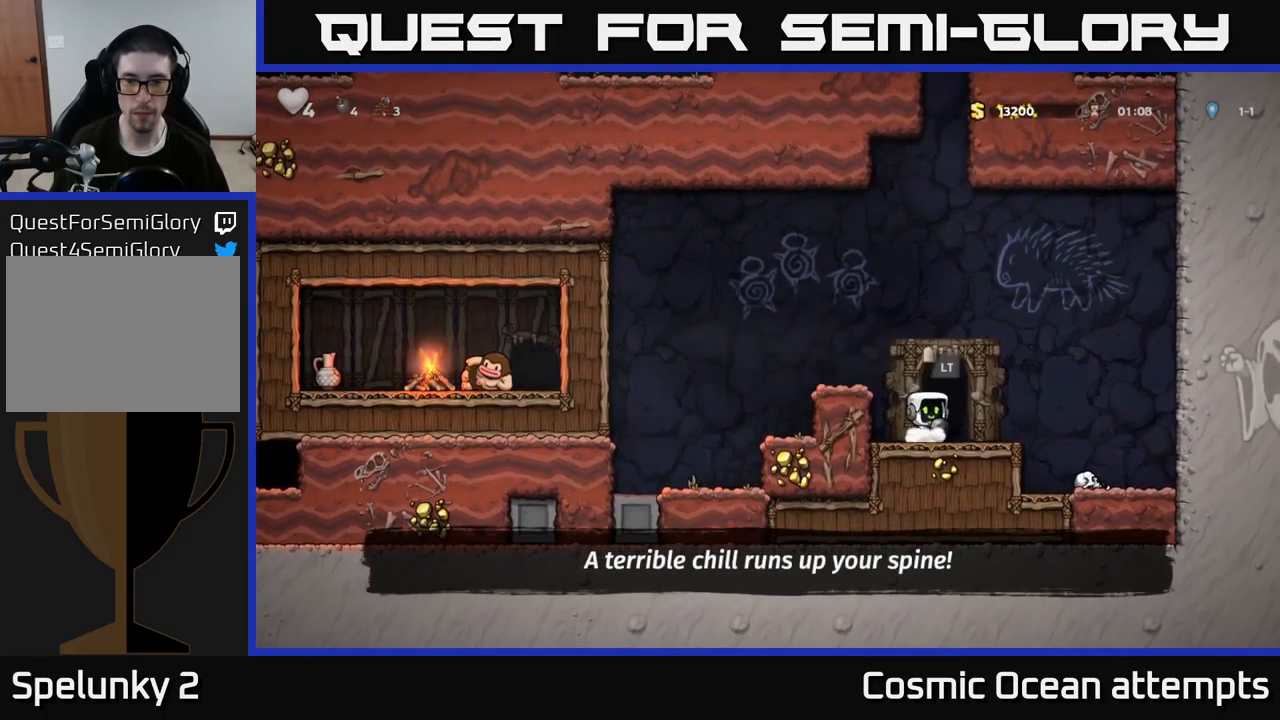
{"buttons": [], "left_stick": "center", "right_stick": "center", "events": [[17, "L2", "up"]]}
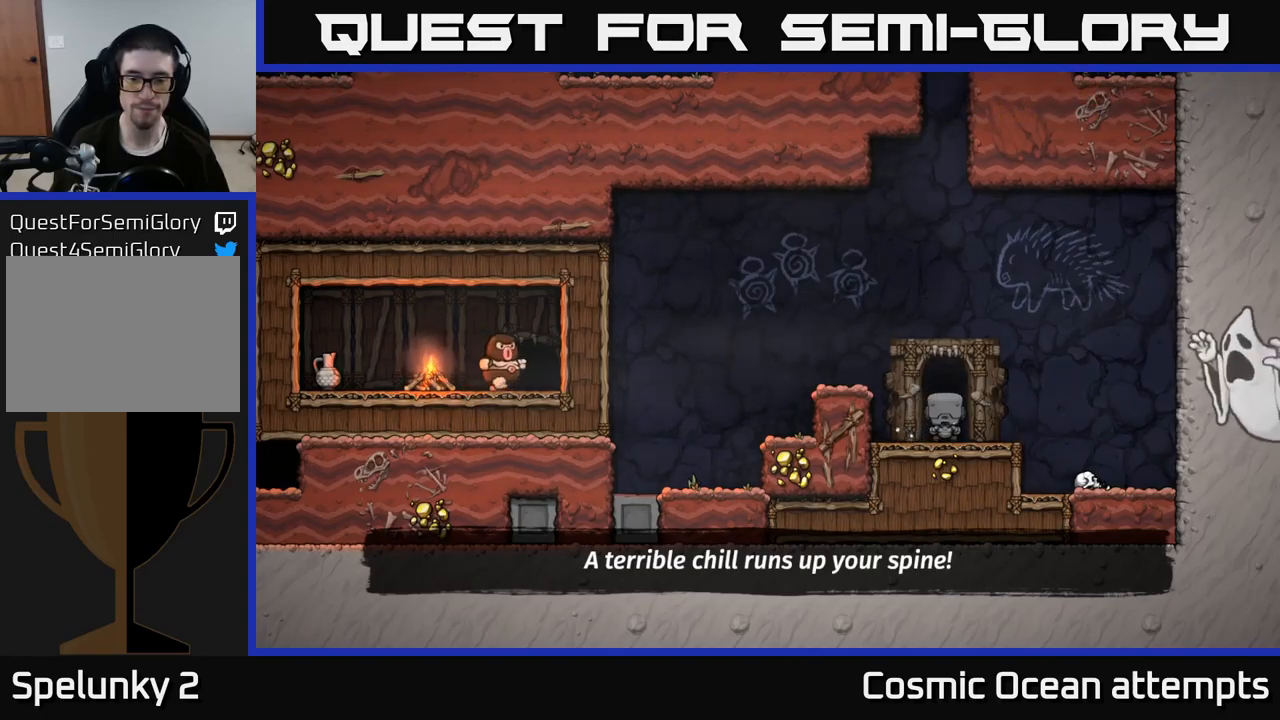
{"buttons": [], "left_stick": "center", "right_stick": "center", "events": []}
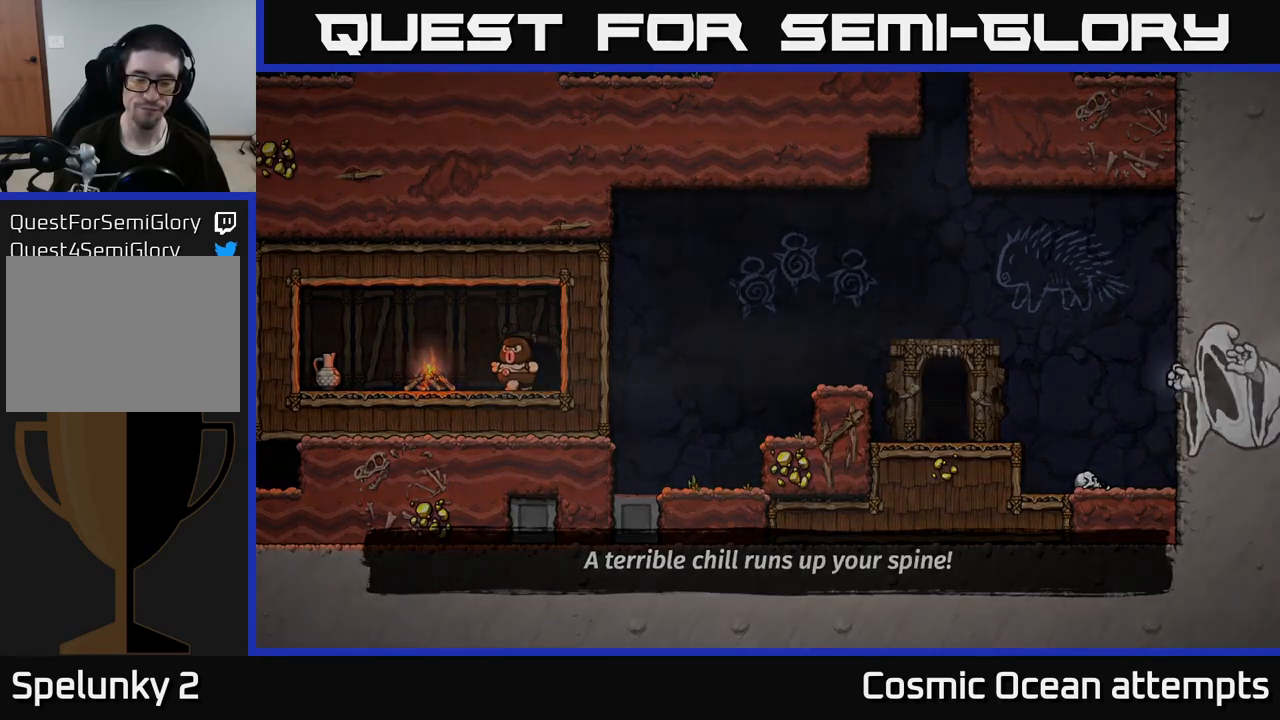
{"buttons": [], "left_stick": "center", "right_stick": "center", "events": []}
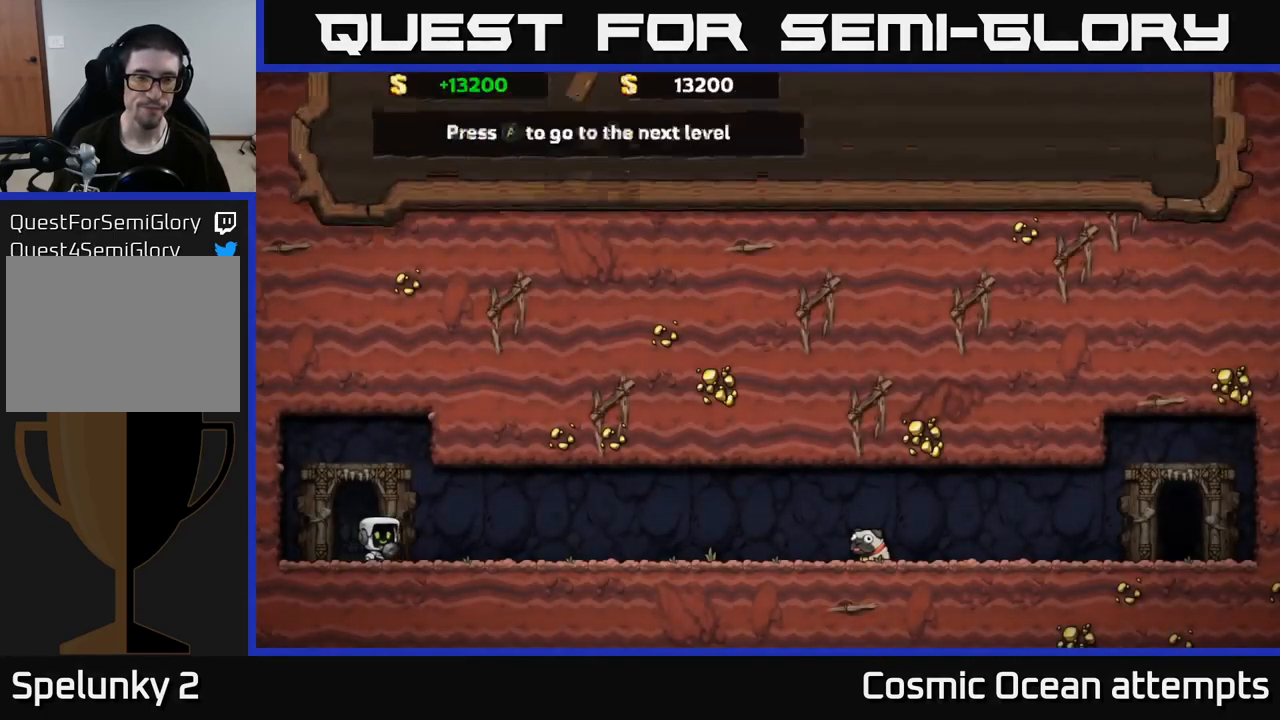
{"buttons": [], "left_stick": "center", "right_stick": "center", "events": []}
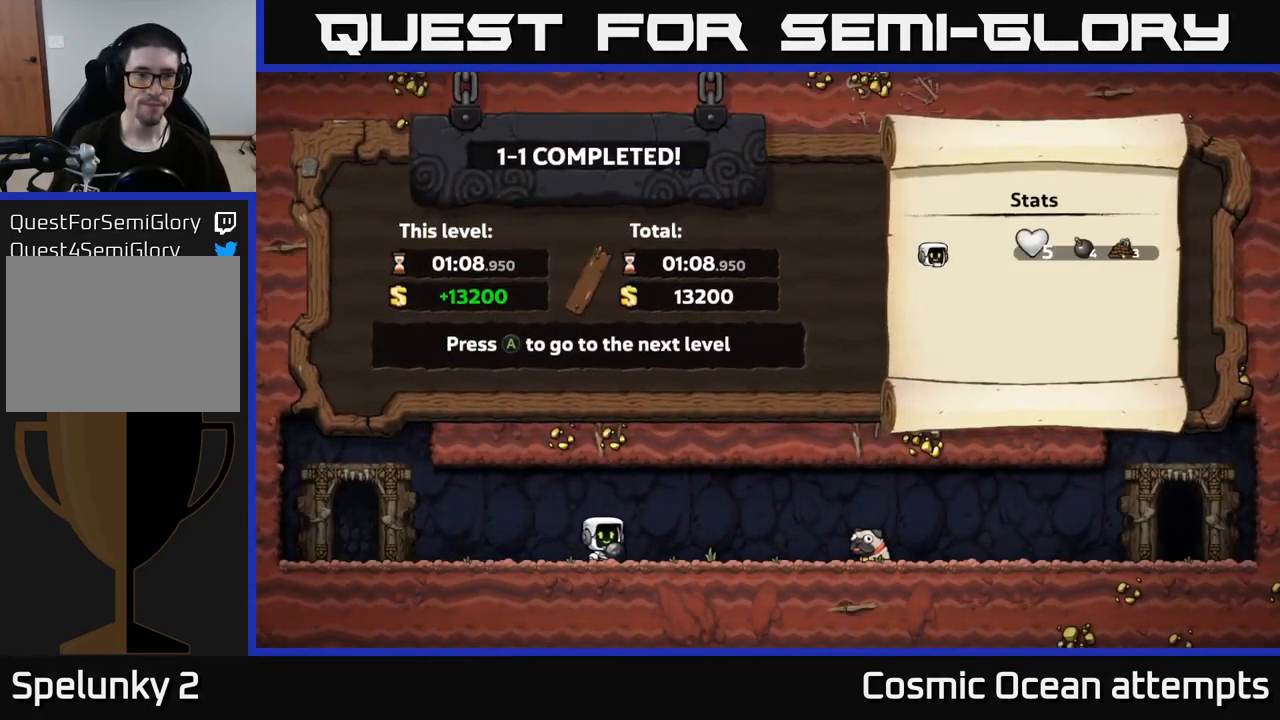
{"buttons": [], "left_stick": "center", "right_stick": "center", "events": []}
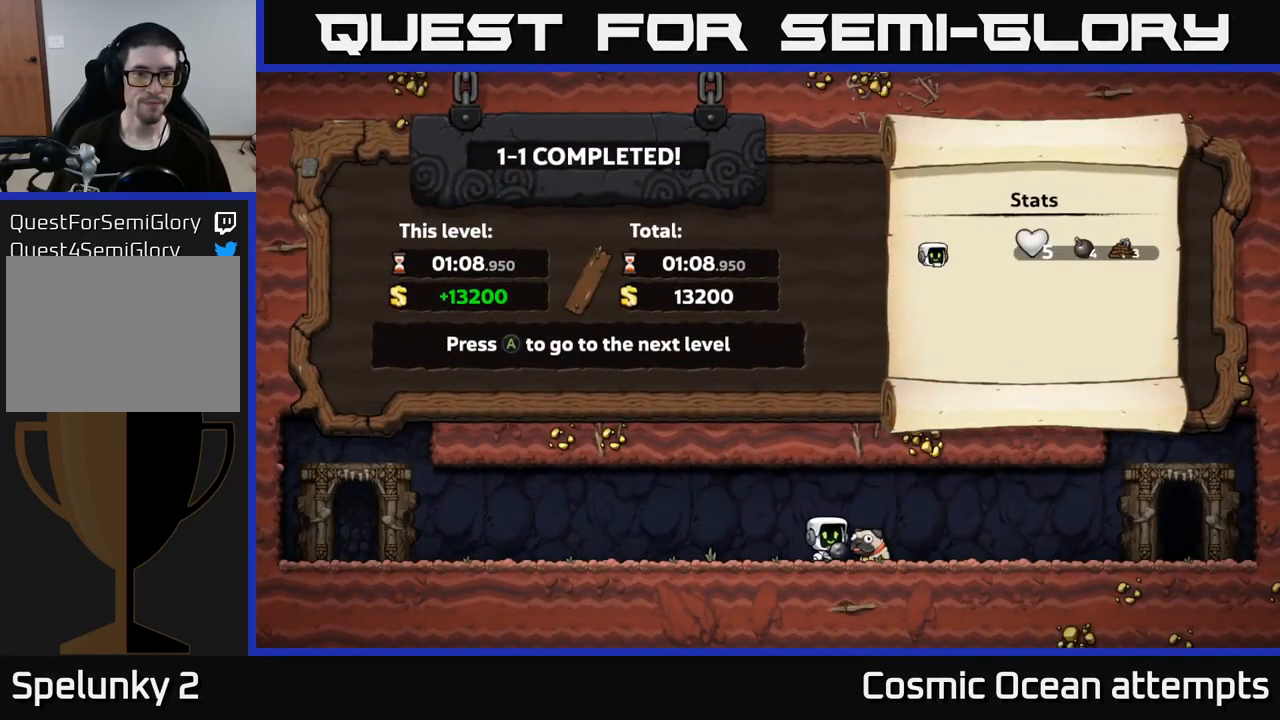
{"buttons": [], "left_stick": "center", "right_stick": "center", "events": []}
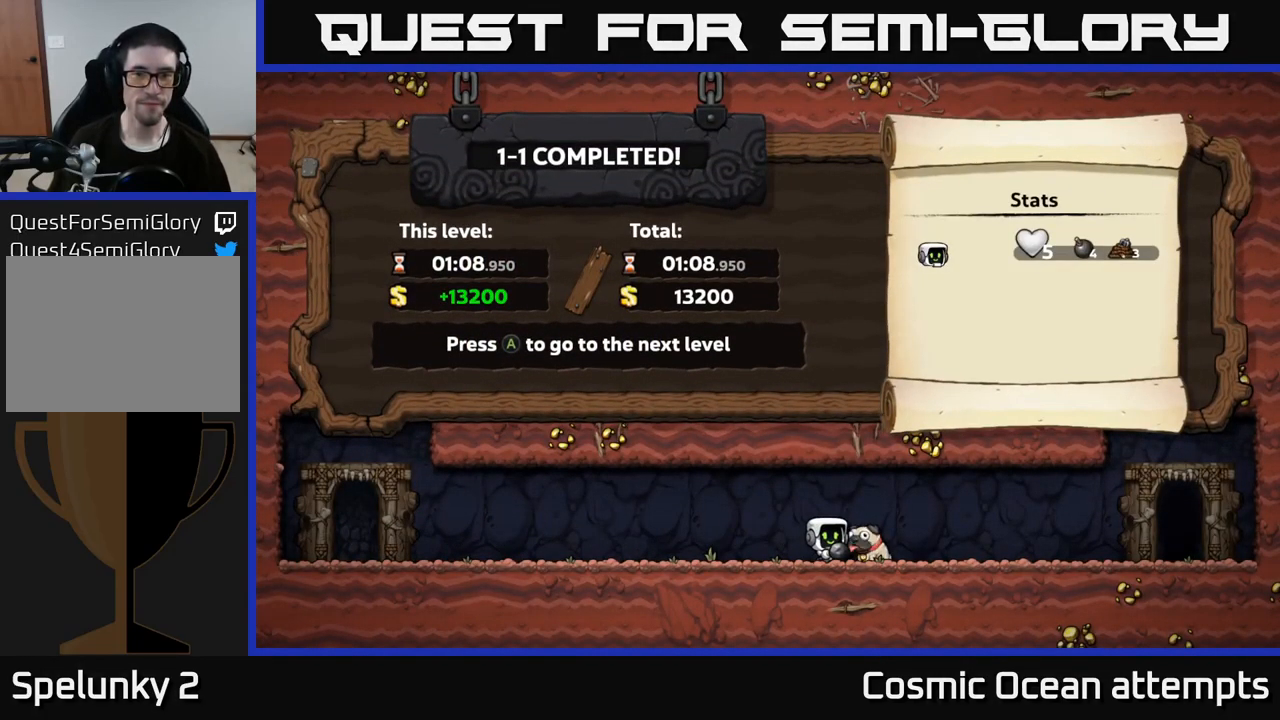
{"buttons": [], "left_stick": "center", "right_stick": "center", "events": [[66, "A", "down"], [200, "A", "up"]]}
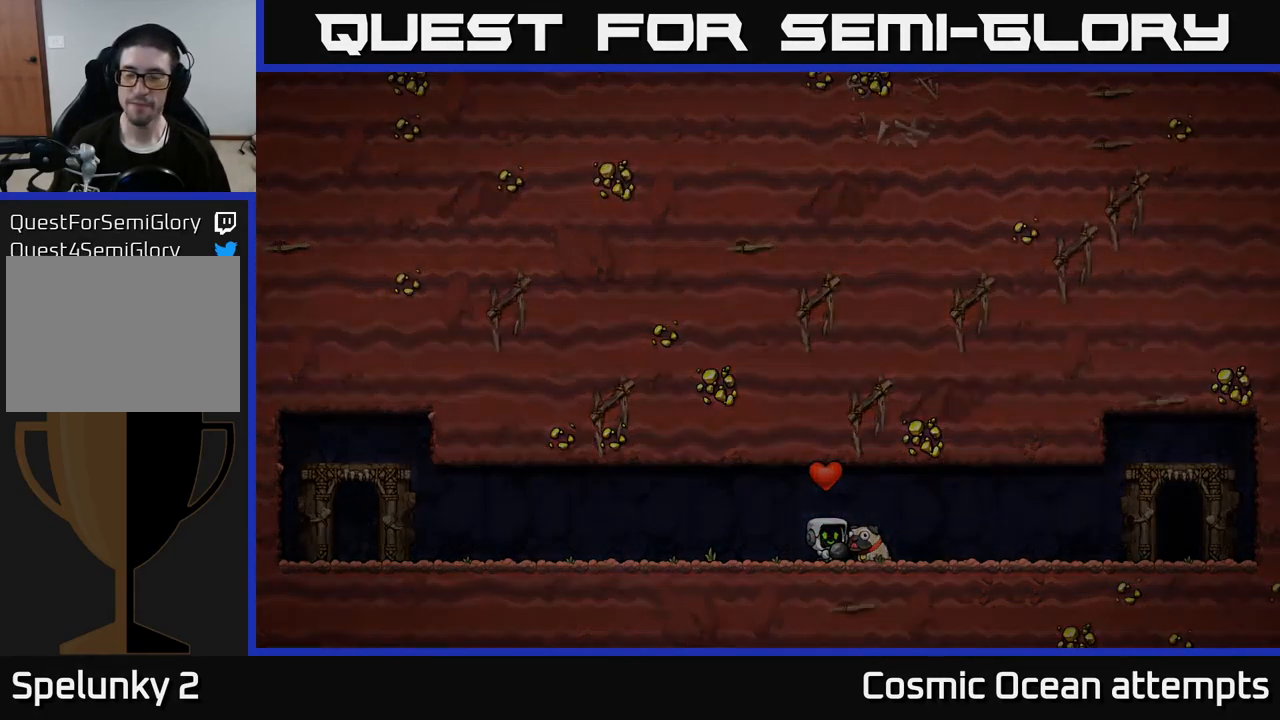
{"buttons": [], "left_stick": "center", "right_stick": "center", "events": []}
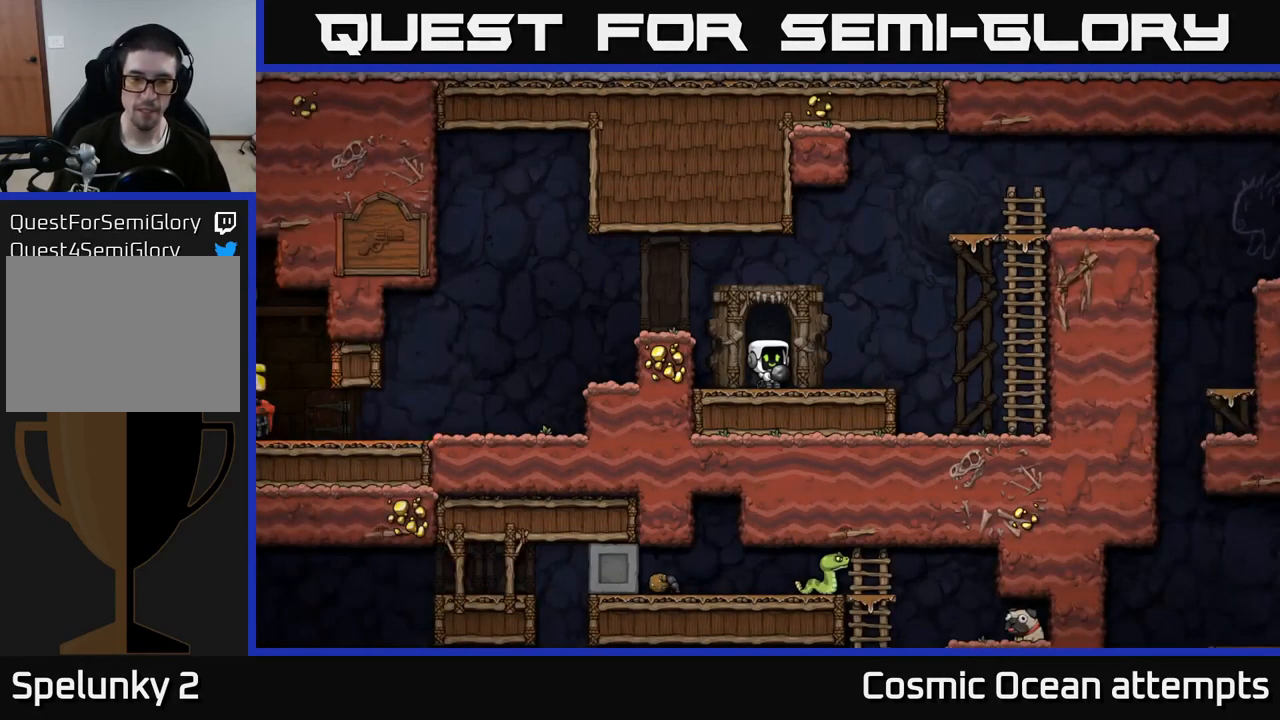
{"buttons": ["A", "DPAD_LEFT"], "left_stick": "center", "right_stick": "center", "events": [[233, "DPAD_LEFT", "down"], [300, "A", "down"]]}
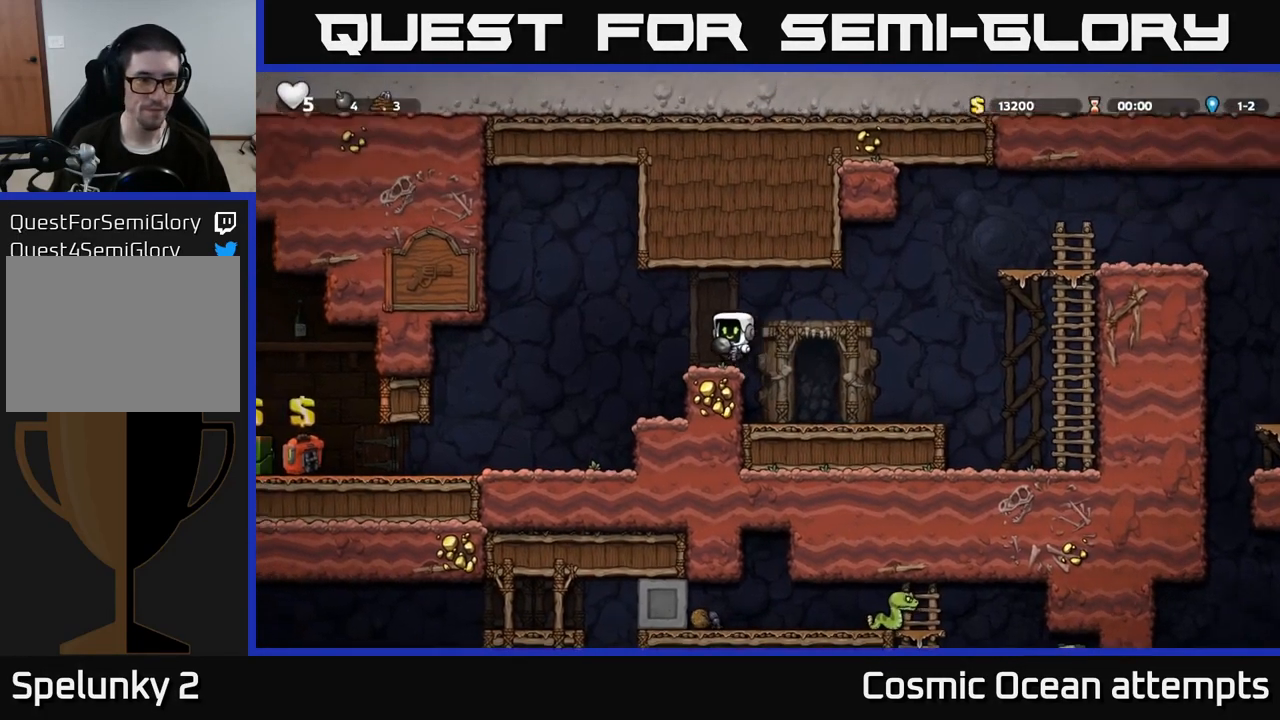
{"buttons": ["DPAD_LEFT"], "left_stick": "center", "right_stick": "center", "events": [[16, "A", "up"]]}
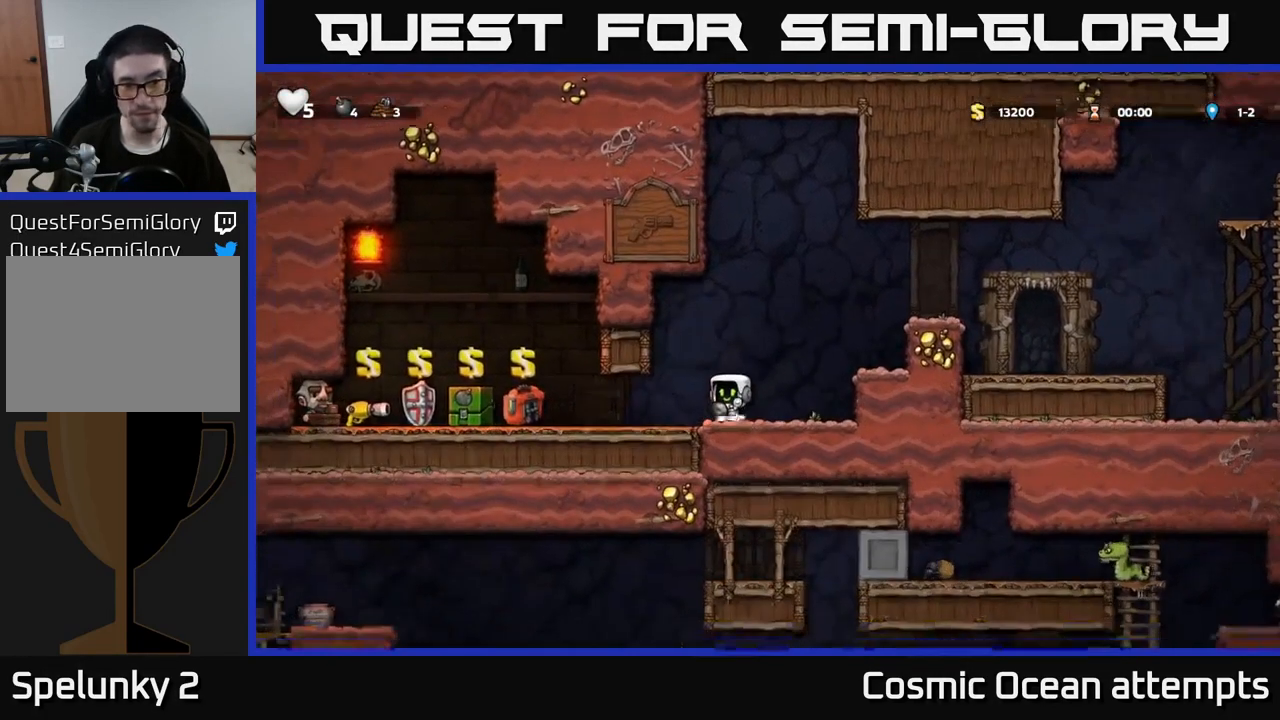
{"buttons": ["DPAD_LEFT"], "left_stick": "center", "right_stick": "center", "events": [[16, "DPAD_LEFT", "up"], [333, "DPAD_LEFT", "down"]]}
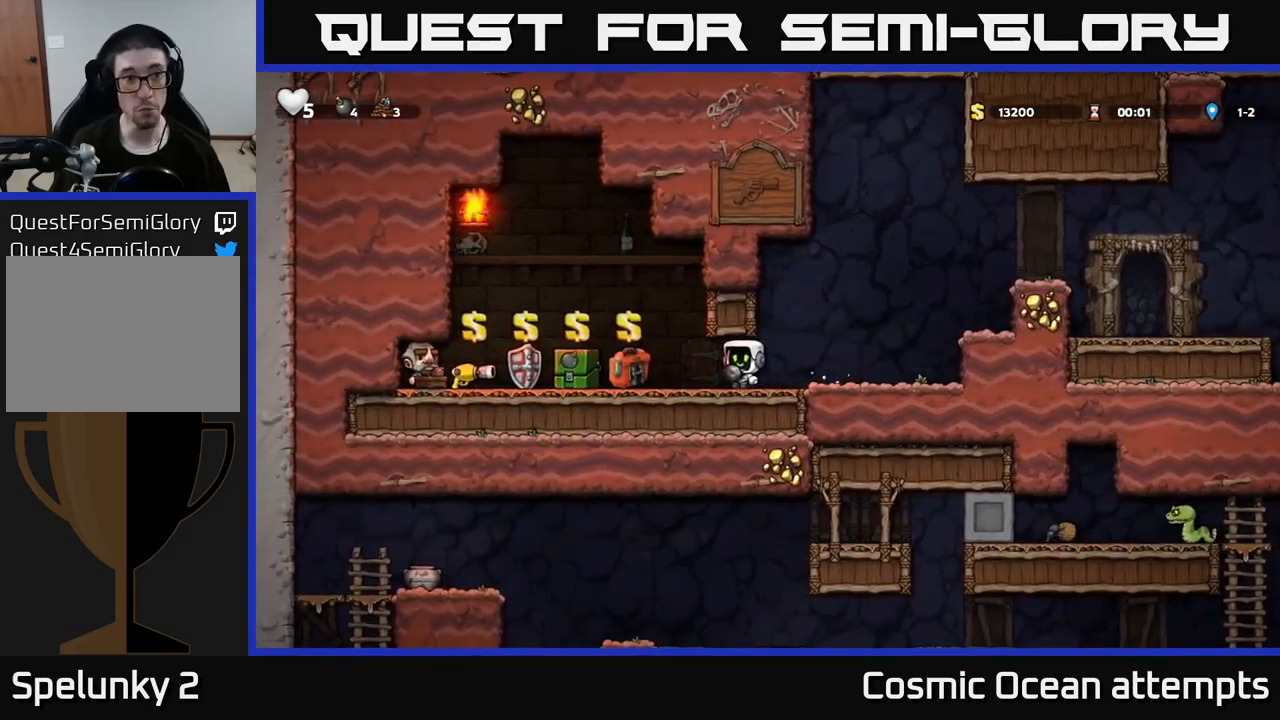
{"buttons": [], "left_stick": "center", "right_stick": "center", "events": [[250, "DPAD_LEFT", "up"]]}
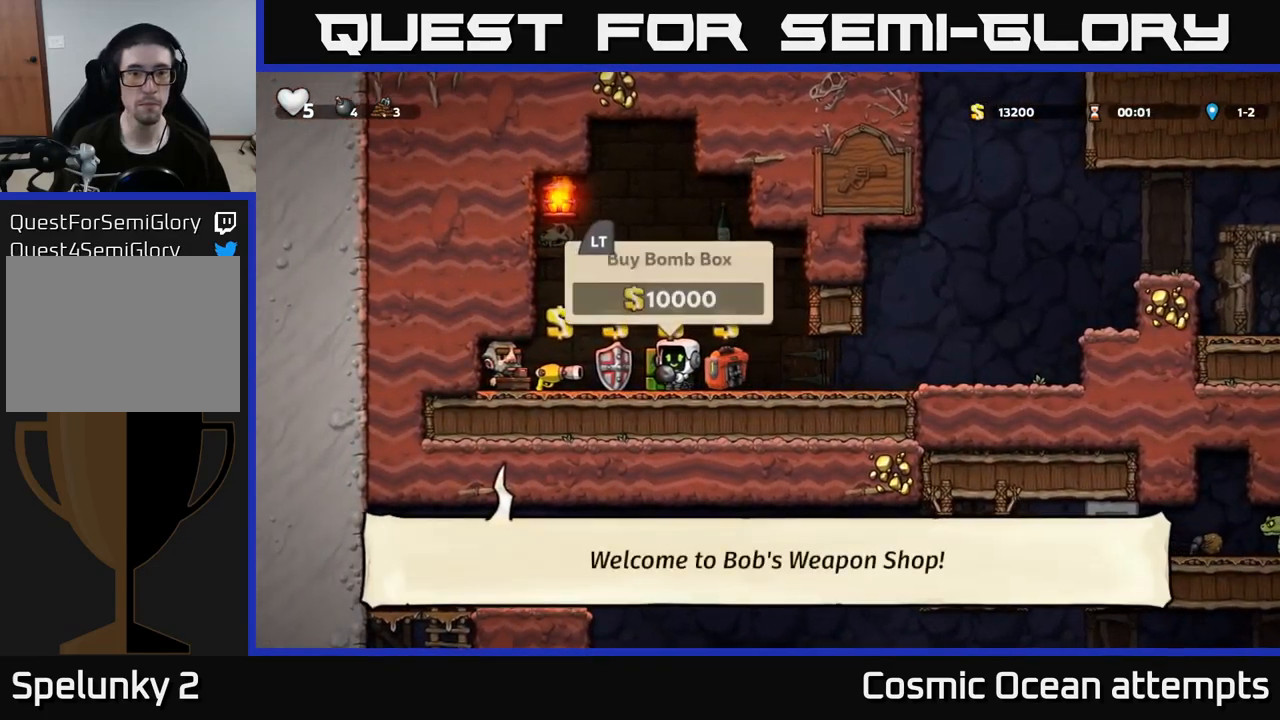
{"buttons": ["DPAD_RIGHT"], "left_stick": "center", "right_stick": "center", "events": [[350, "L2", "down"], [417, "L2", "up"], [500, "DPAD_RIGHT", "down"]]}
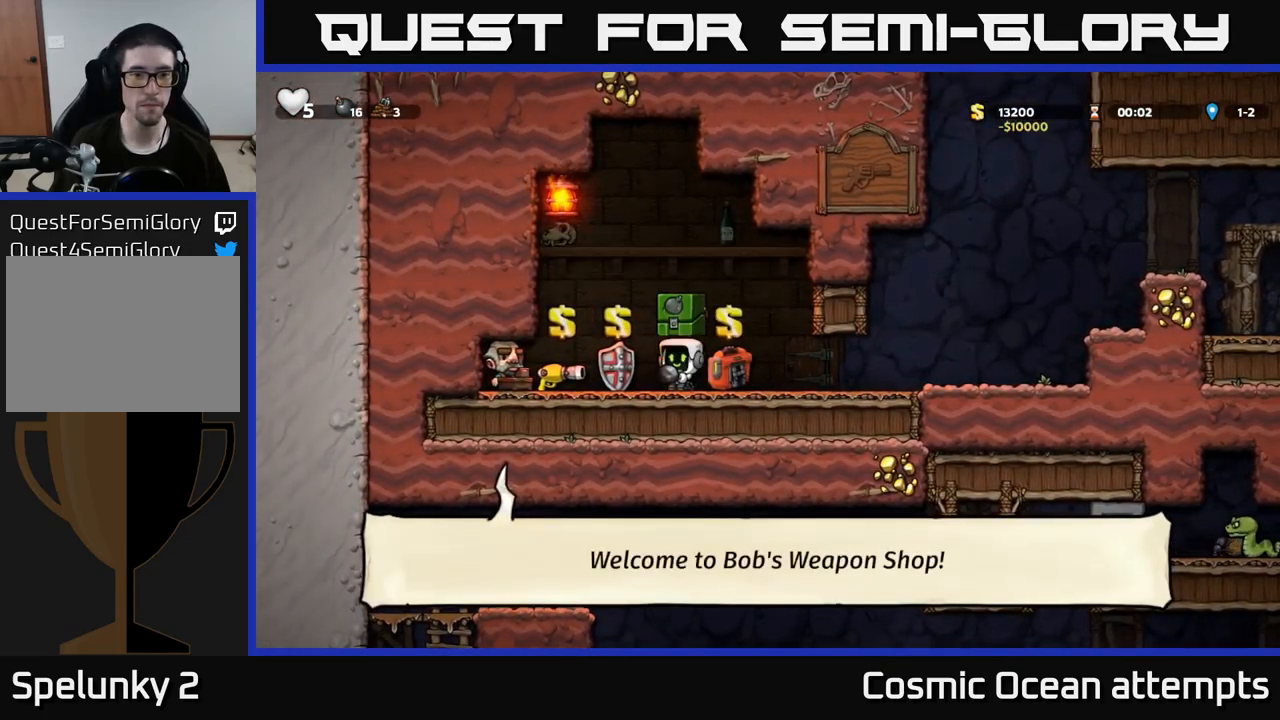
{"buttons": ["DPAD_RIGHT"], "left_stick": "center", "right_stick": "center", "events": []}
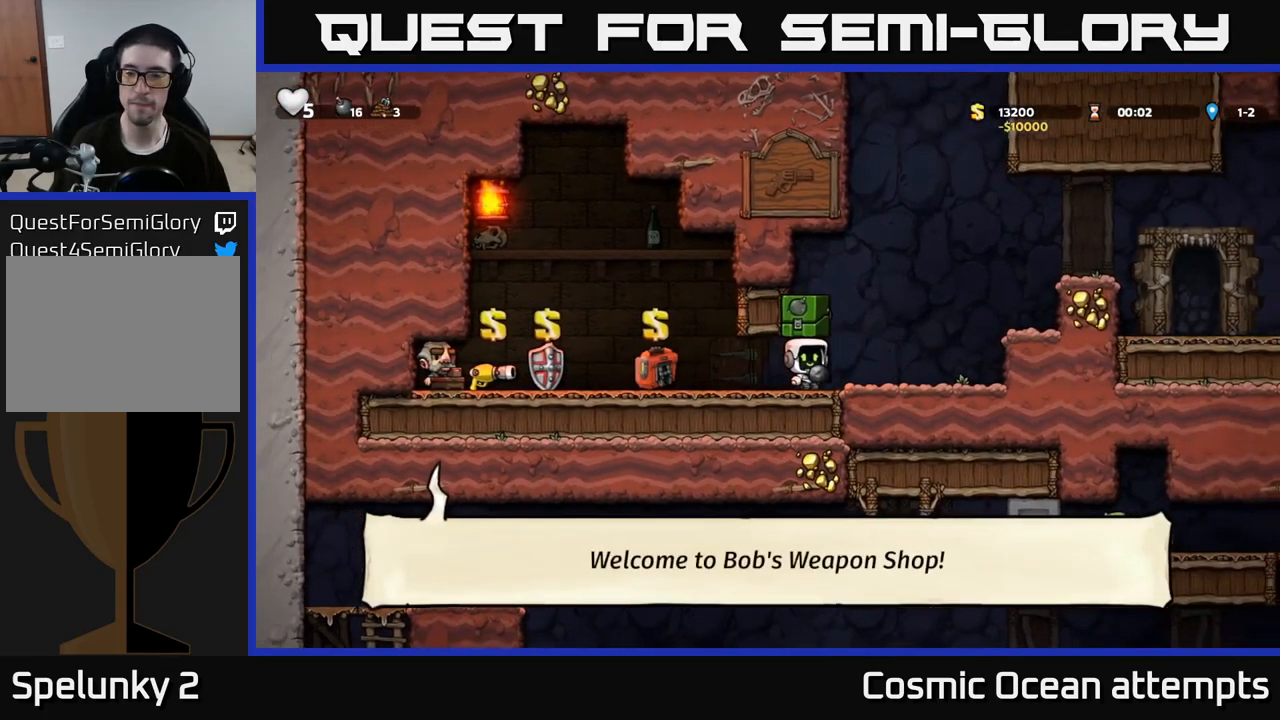
{"buttons": ["DPAD_RIGHT"], "left_stick": "center", "right_stick": "center", "events": [[133, "A", "down"], [367, "A", "up"]]}
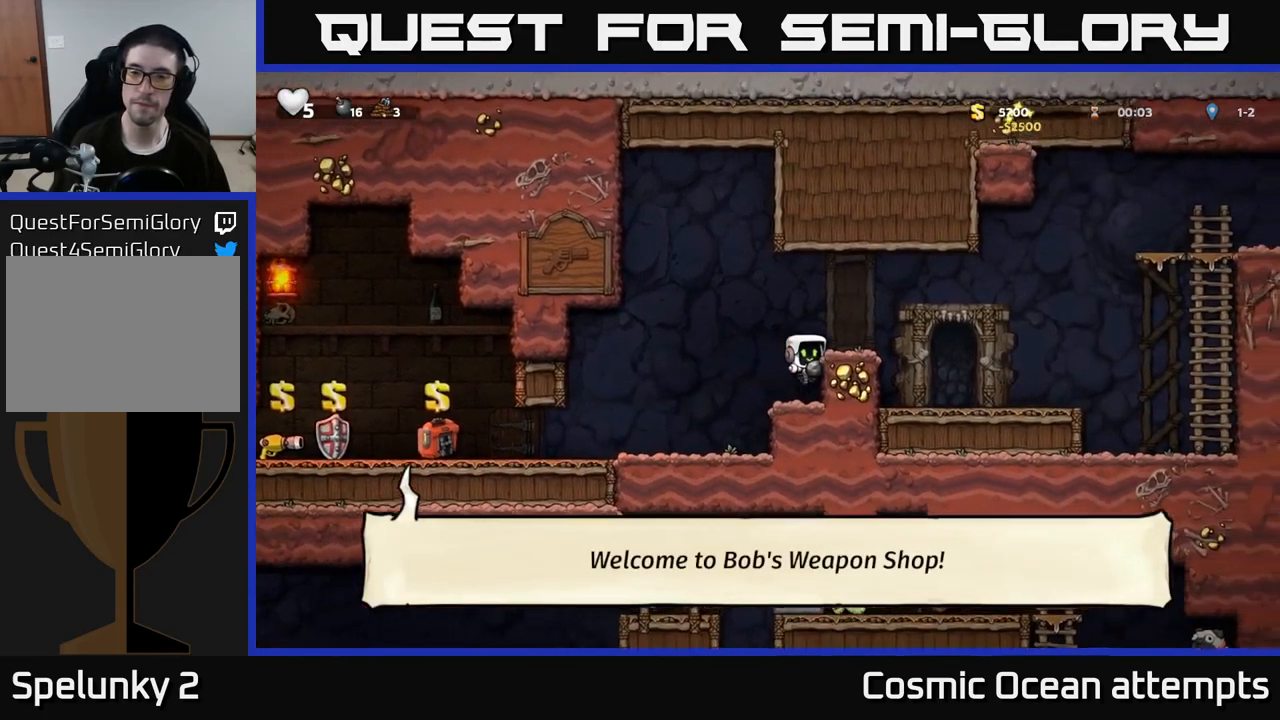
{"buttons": ["DPAD_RIGHT"], "left_stick": "center", "right_stick": "center", "events": [[33, "A", "down"], [217, "A", "up"]]}